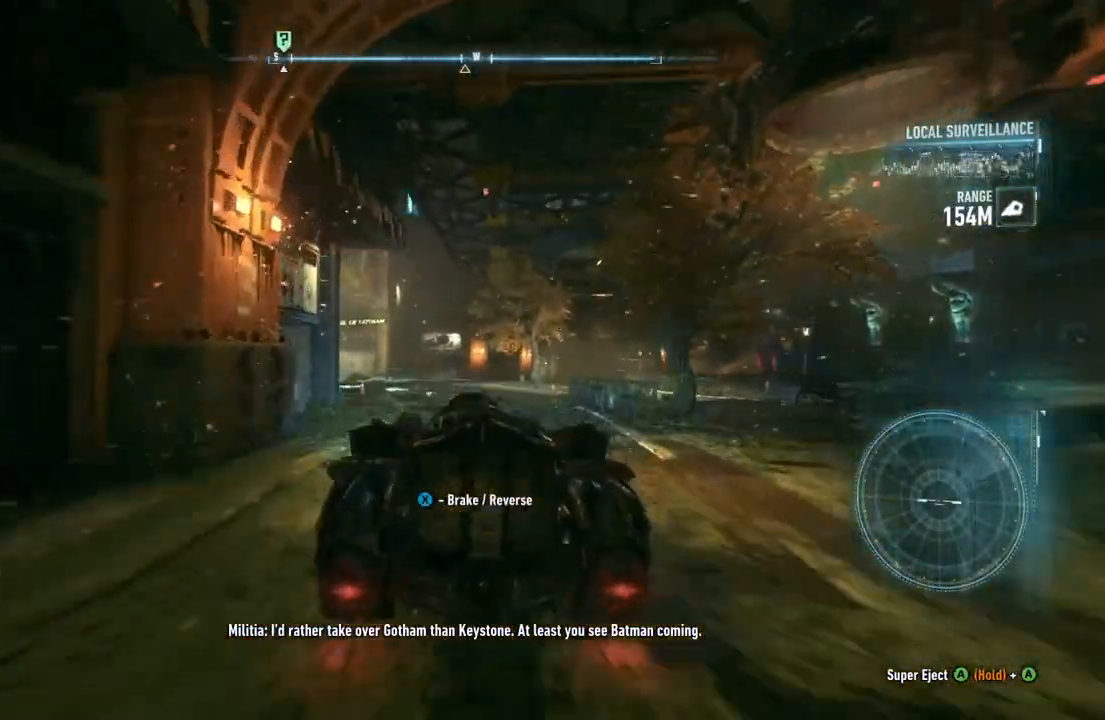
Gameplay with a controller (Xbox layout); each line is a JSON object with the inputs held at the frame after it. "events" lists button and stick changes between this image and that frame as [ms after this image, input, new state], when the widget could be followed in between.
{"buttons": ["R2"], "left_stick": "left", "right_stick": "center", "events": [[500, "left_stick", "left"]]}
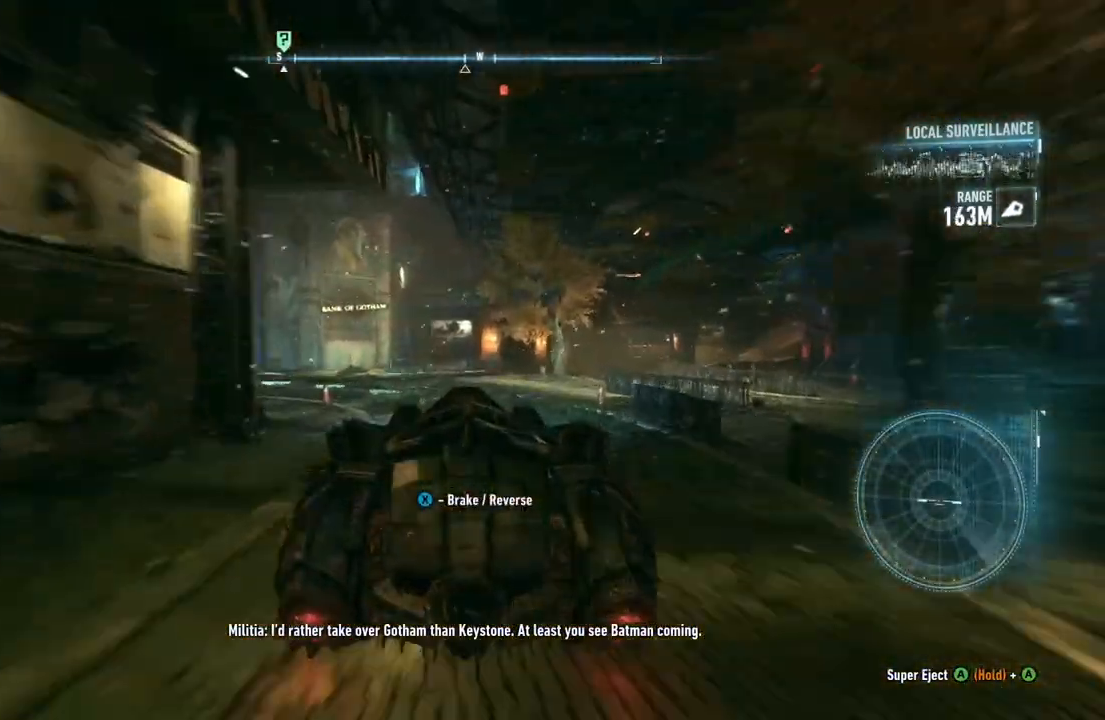
{"buttons": ["R2"], "left_stick": "left", "right_stick": "center", "events": []}
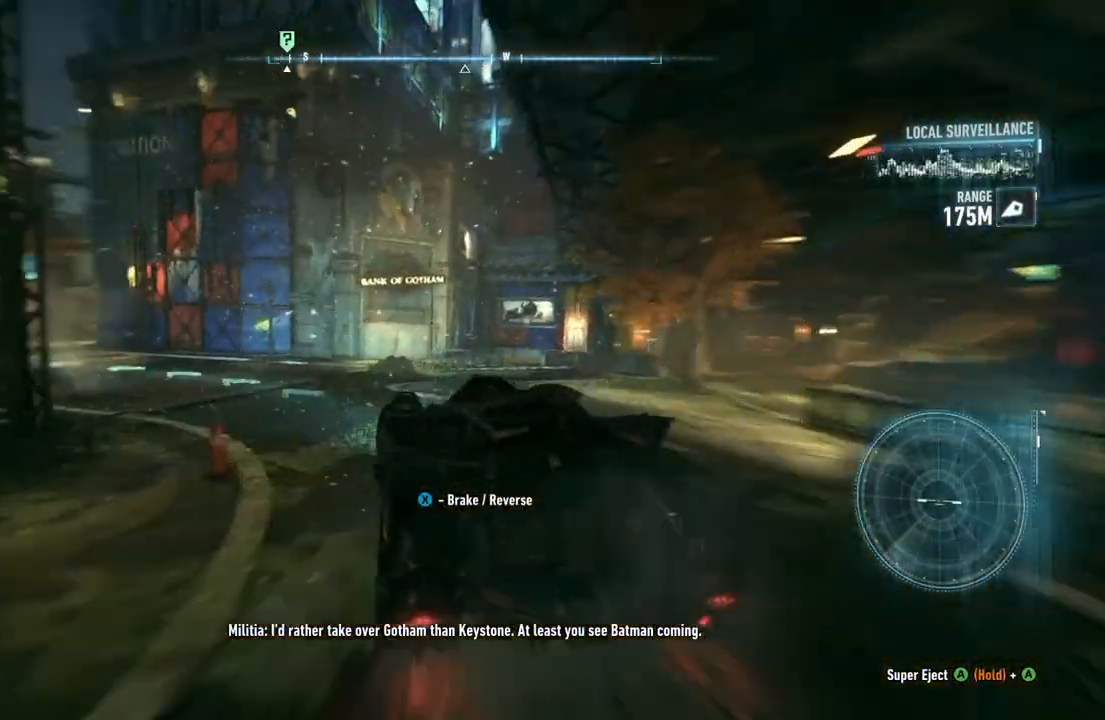
{"buttons": ["R2"], "left_stick": "left", "right_stick": "center", "events": [[117, "left_stick", "center"], [217, "left_stick", "left"]]}
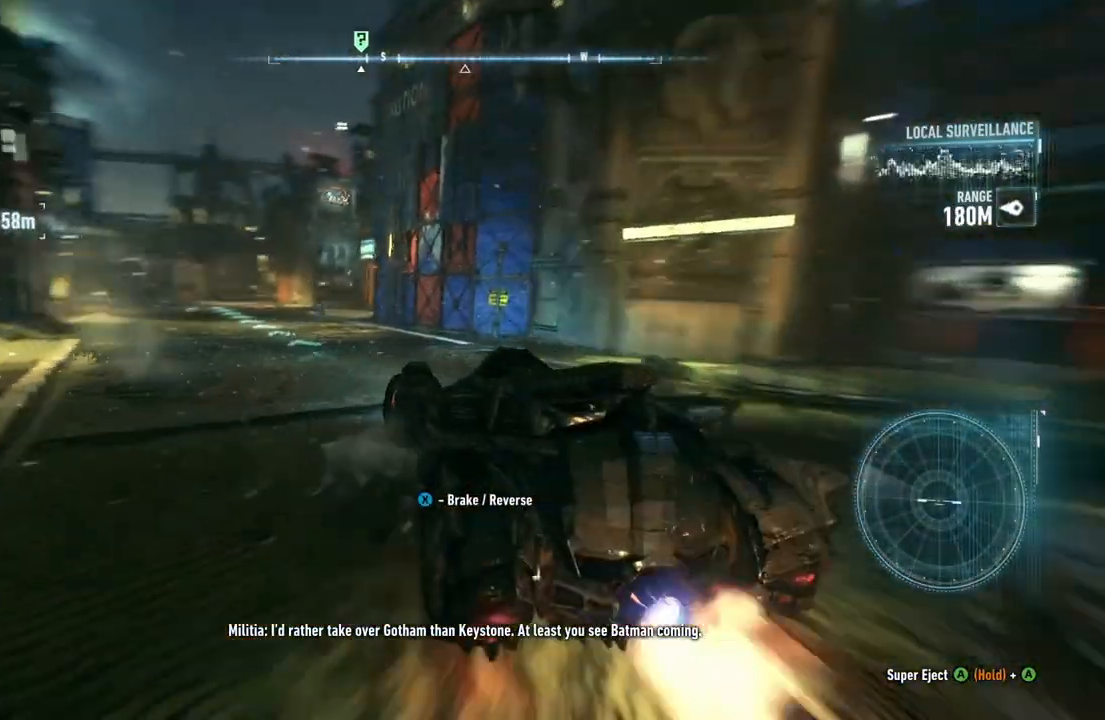
{"buttons": ["R2"], "left_stick": "up-right", "right_stick": "center", "events": [[33, "left_stick", "center"], [333, "left_stick", "up-right"]]}
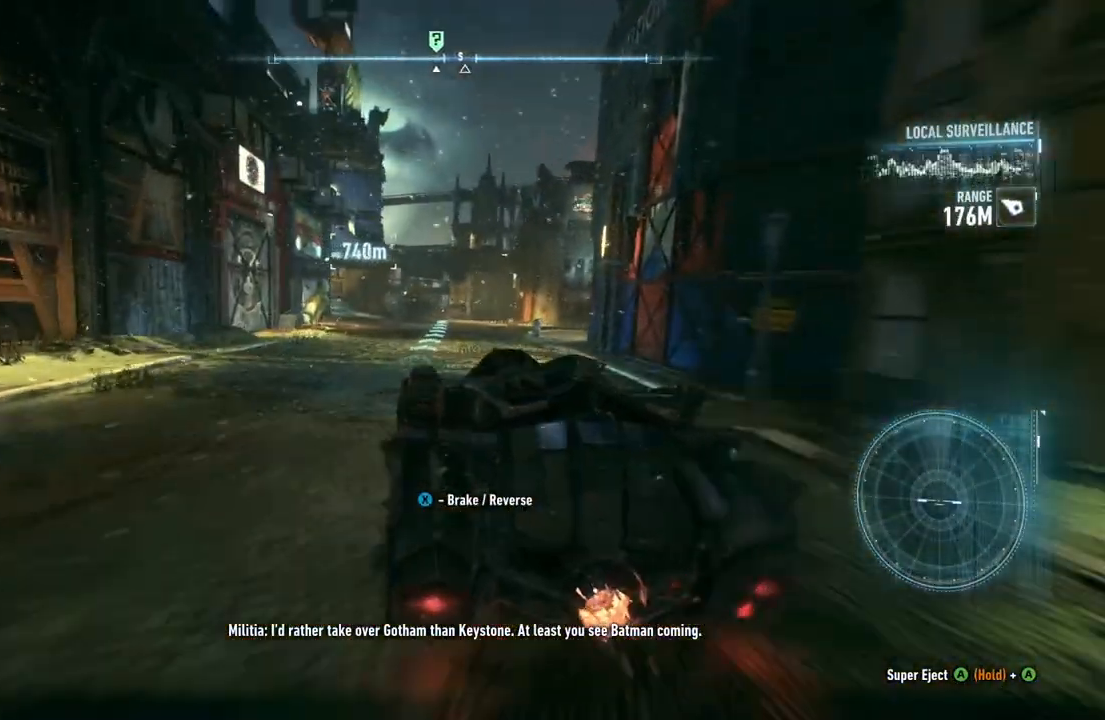
{"buttons": ["R2"], "left_stick": "center", "right_stick": "center", "events": [[17, "left_stick", "center"]]}
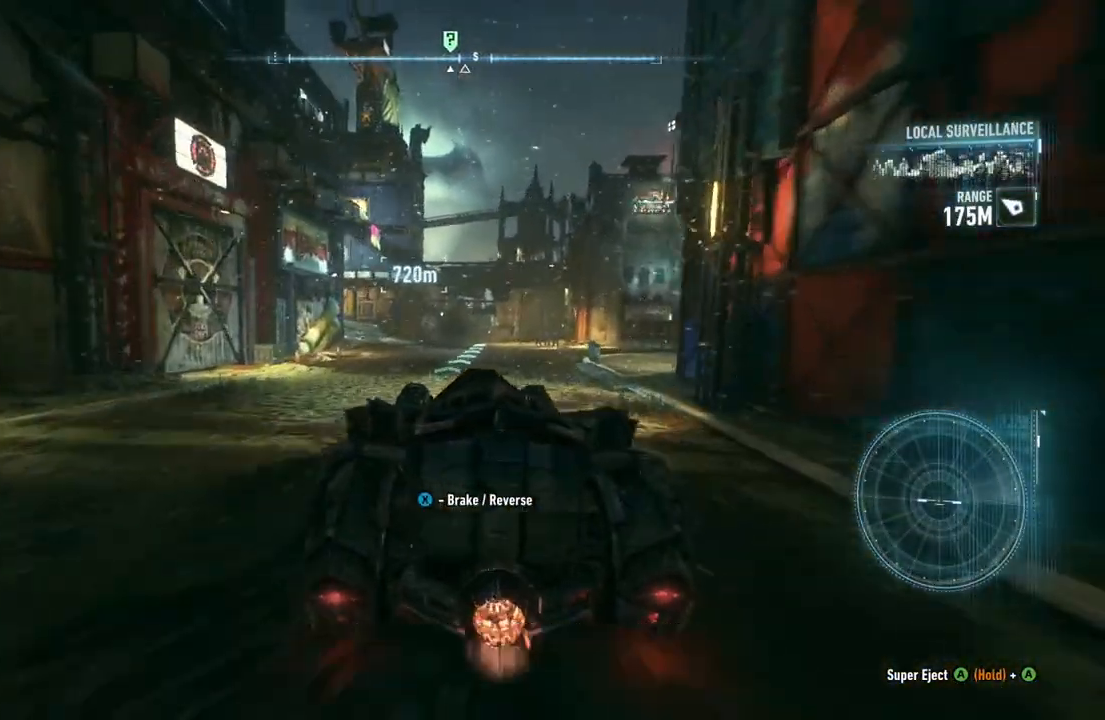
{"buttons": ["Y", "R2"], "left_stick": "center", "right_stick": "center", "events": [[100, "left_stick", "up-right"], [333, "left_stick", "center"], [450, "Y", "down"]]}
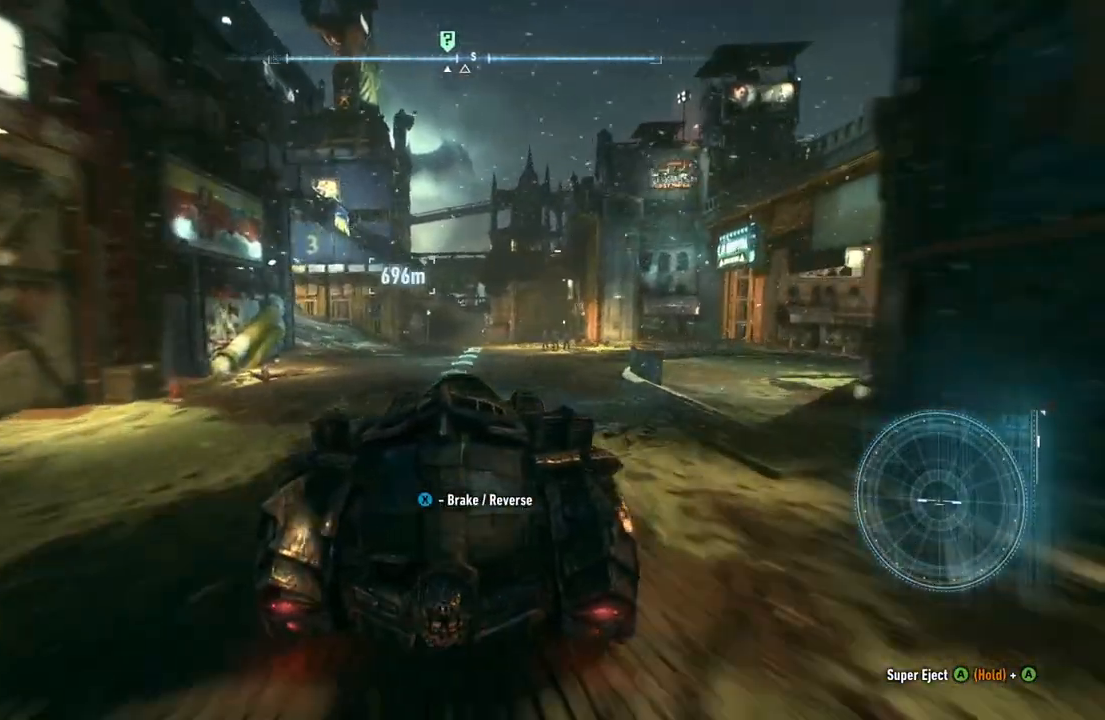
{"buttons": ["Y", "R2"], "left_stick": "center", "right_stick": "center", "events": []}
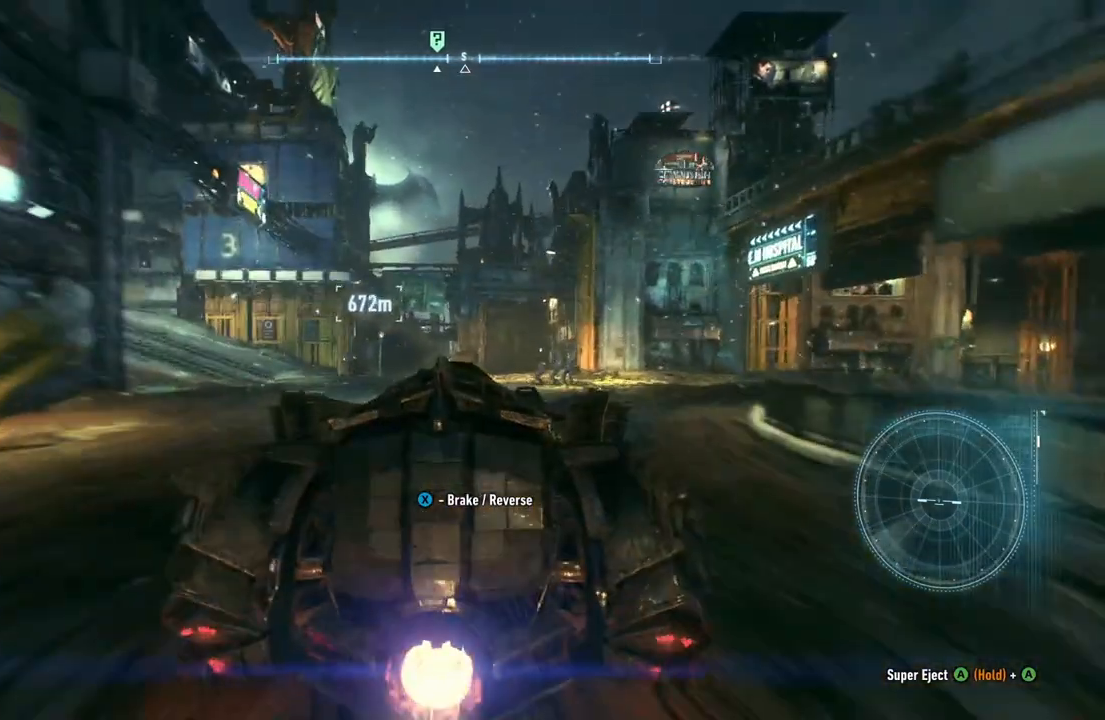
{"buttons": ["Y", "R2"], "left_stick": "center", "right_stick": "center", "events": []}
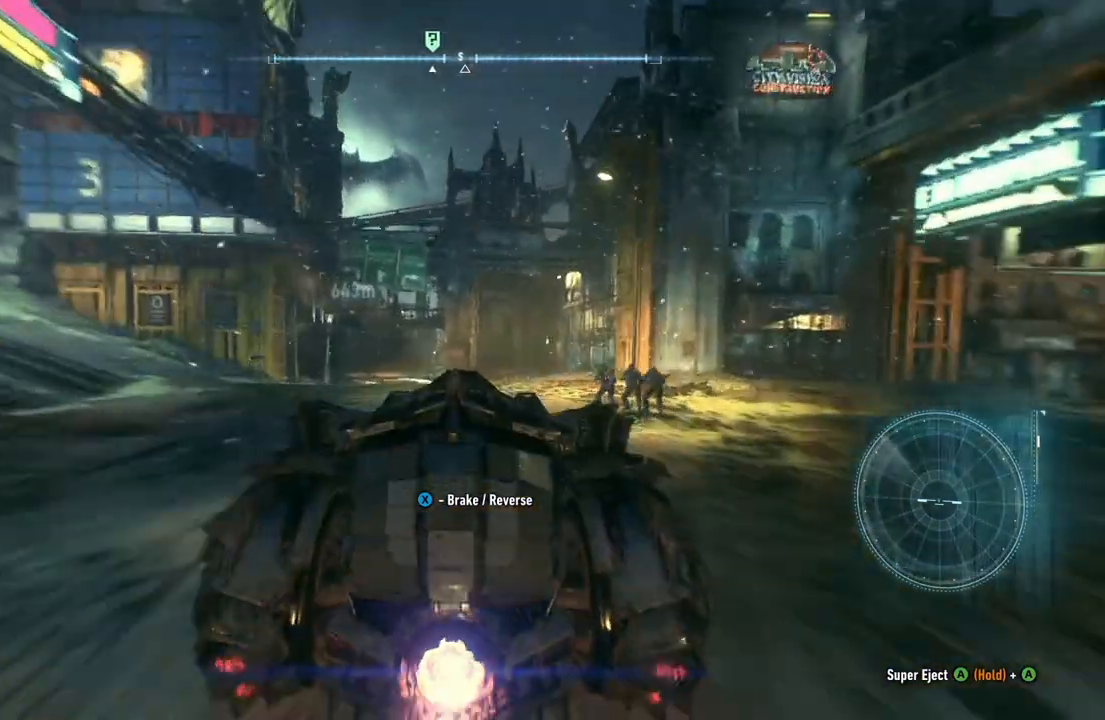
{"buttons": ["R2"], "left_stick": "center", "right_stick": "center", "events": [[150, "Y", "up"], [217, "left_stick", "left"], [483, "left_stick", "center"]]}
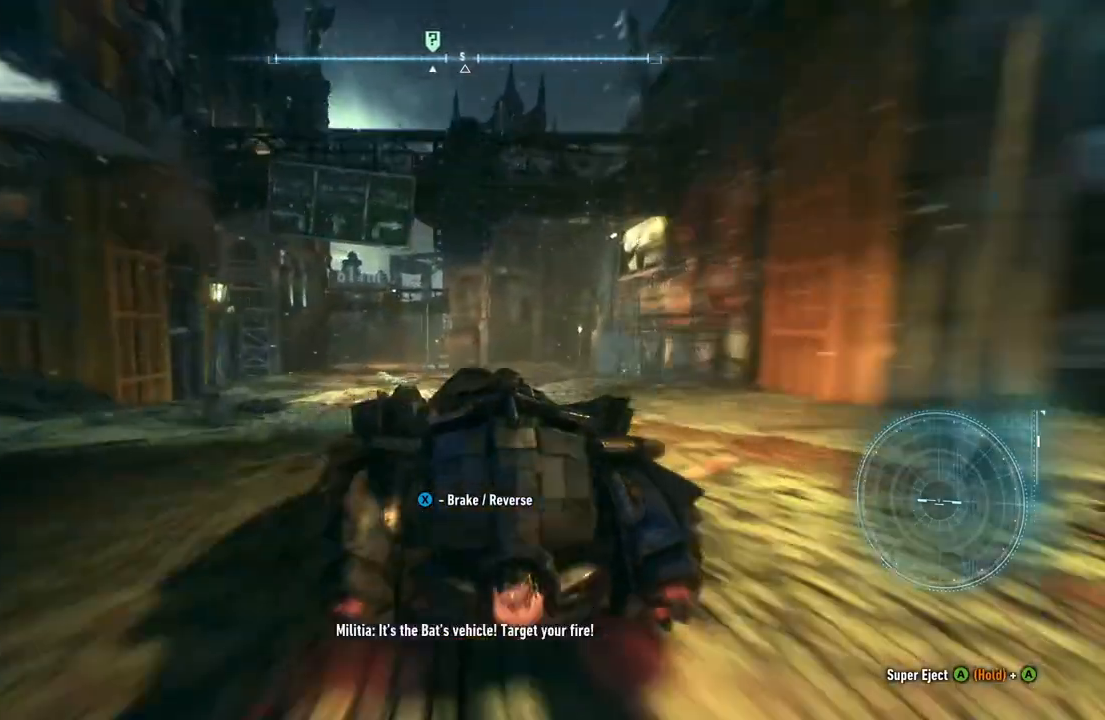
{"buttons": ["R2"], "left_stick": "up-right", "right_stick": "center", "events": [[383, "left_stick", "up-right"]]}
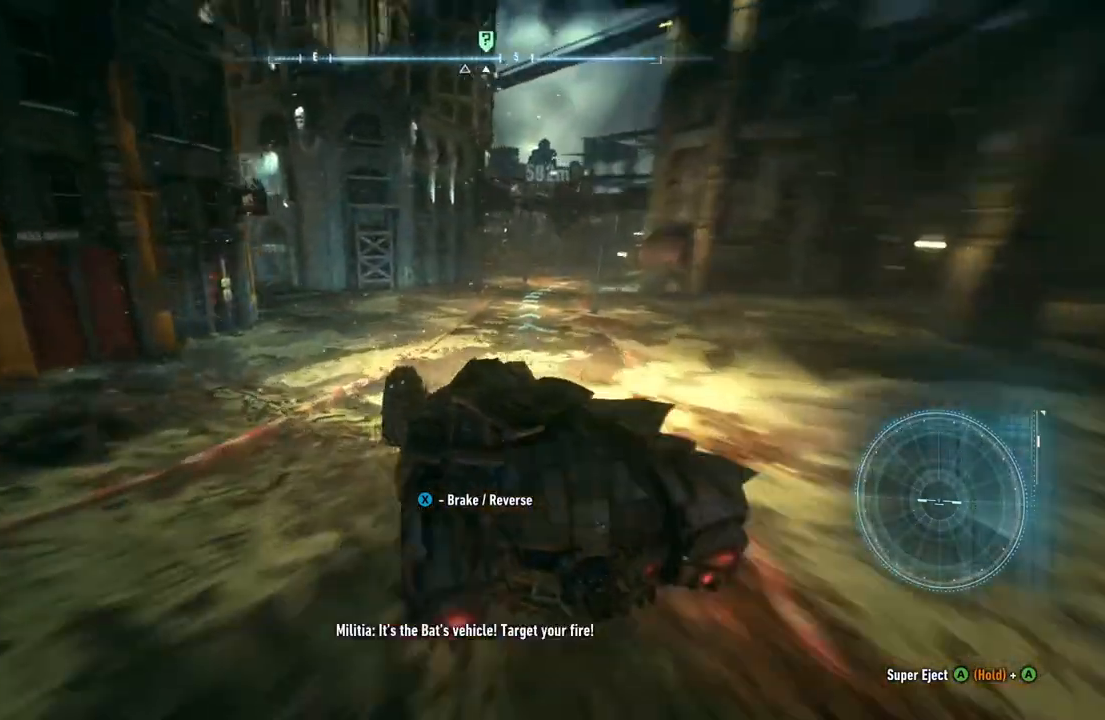
{"buttons": ["R2"], "left_stick": "right", "right_stick": "center", "events": [[150, "left_stick", "right"]]}
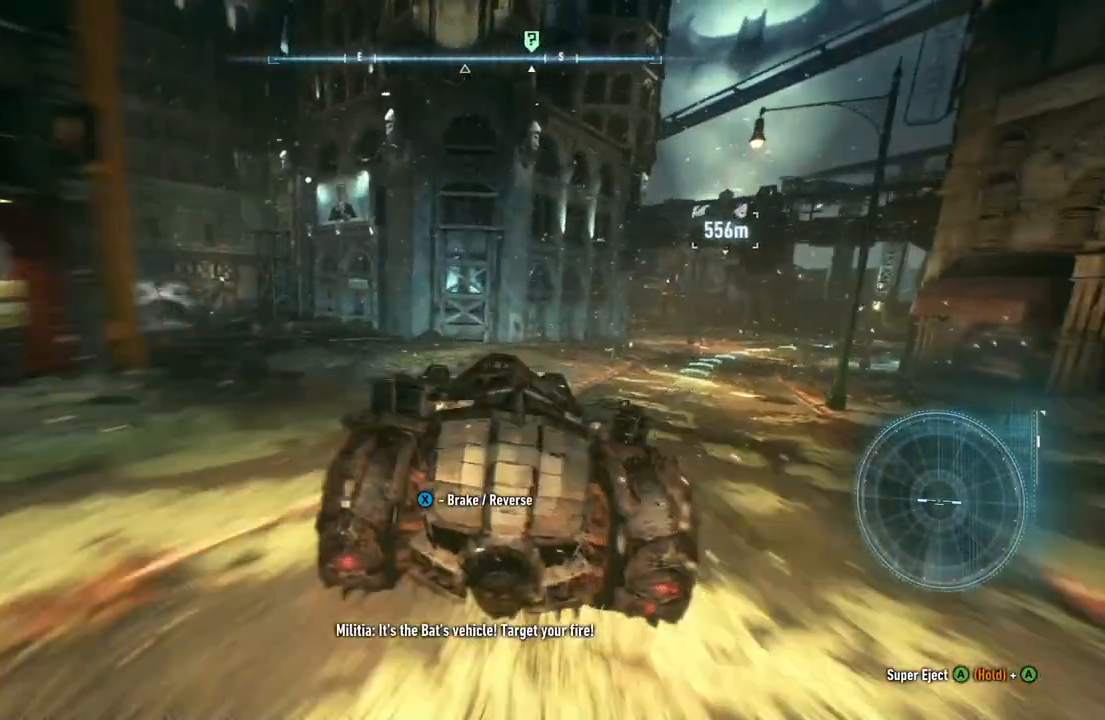
{"buttons": ["R2"], "left_stick": "right", "right_stick": "center", "events": [[83, "left_stick", "center"], [333, "left_stick", "right"]]}
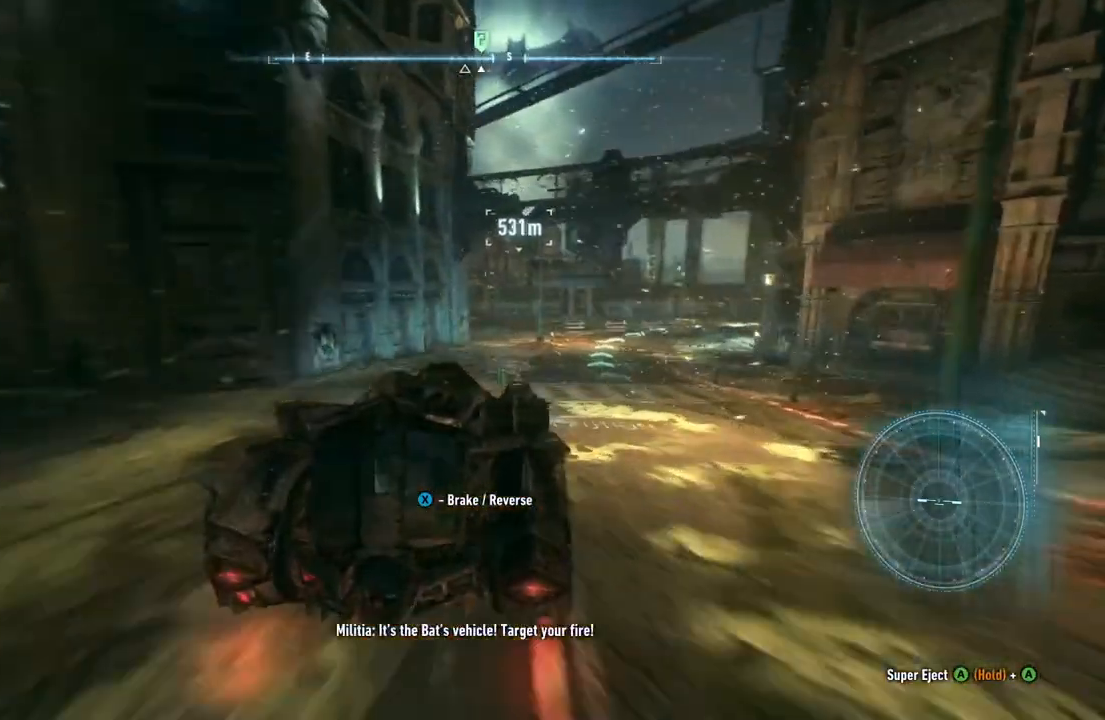
{"buttons": ["R2"], "left_stick": "center", "right_stick": "center", "events": [[17, "left_stick", "center"], [150, "left_stick", "up-right"], [467, "left_stick", "center"]]}
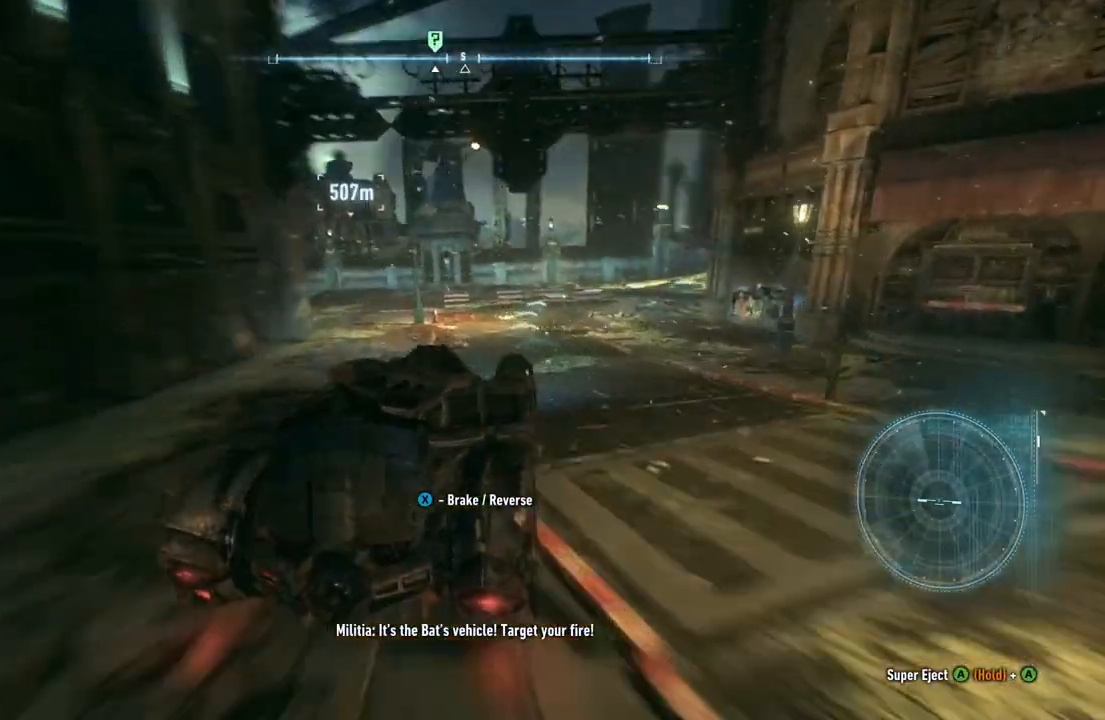
{"buttons": ["R2"], "left_stick": "center", "right_stick": "center", "events": [[83, "left_stick", "up-right"], [233, "left_stick", "center"]]}
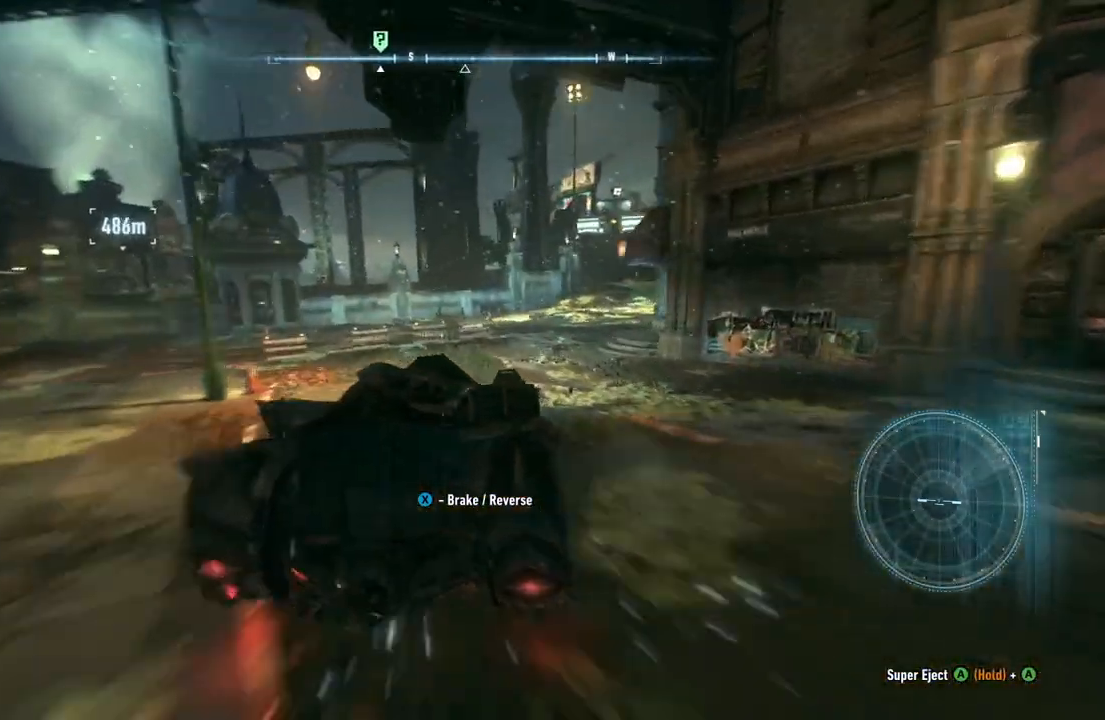
{"buttons": ["R2"], "left_stick": "center", "right_stick": "center", "events": [[17, "left_stick", "up-right"], [433, "left_stick", "center"]]}
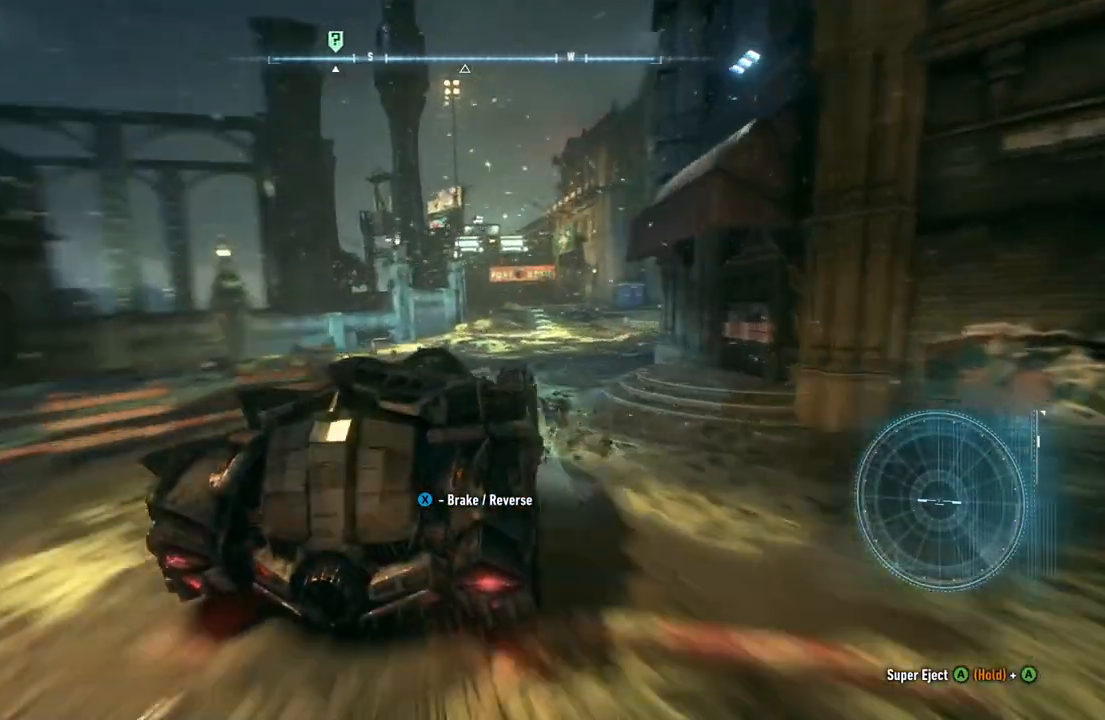
{"buttons": ["Y", "R2"], "left_stick": "left", "right_stick": "center", "events": [[50, "Y", "down"], [367, "left_stick", "left"]]}
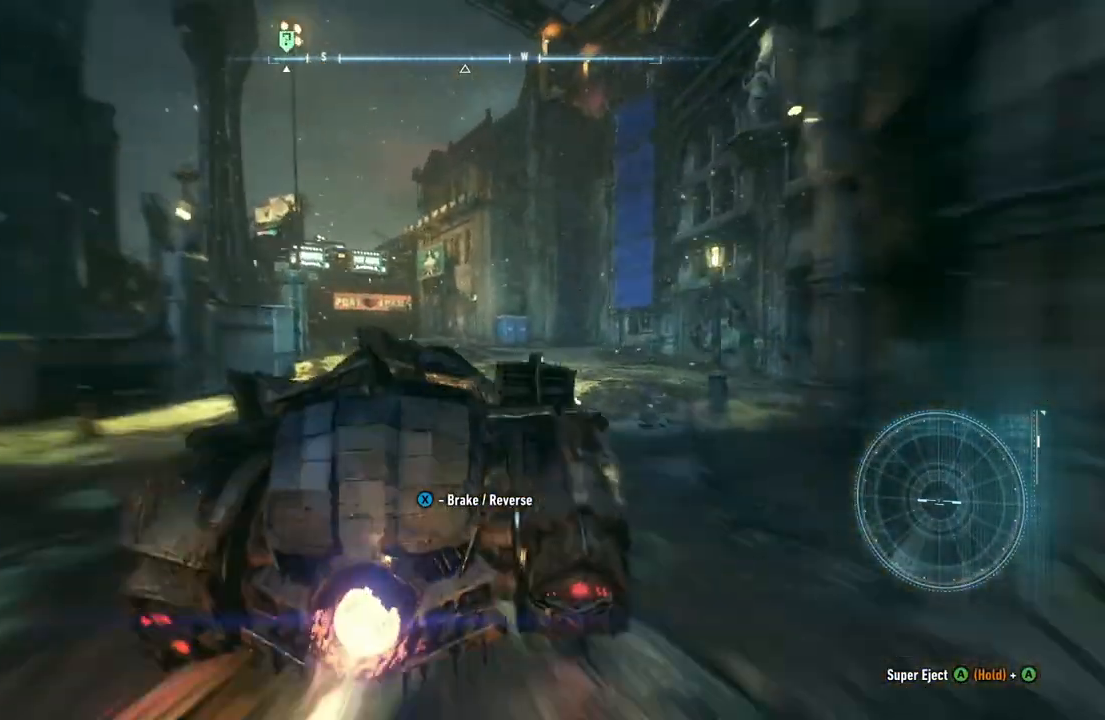
{"buttons": ["R2"], "left_stick": "left", "right_stick": "center", "events": [[133, "left_stick", "center"], [150, "Y", "up"], [250, "left_stick", "left"]]}
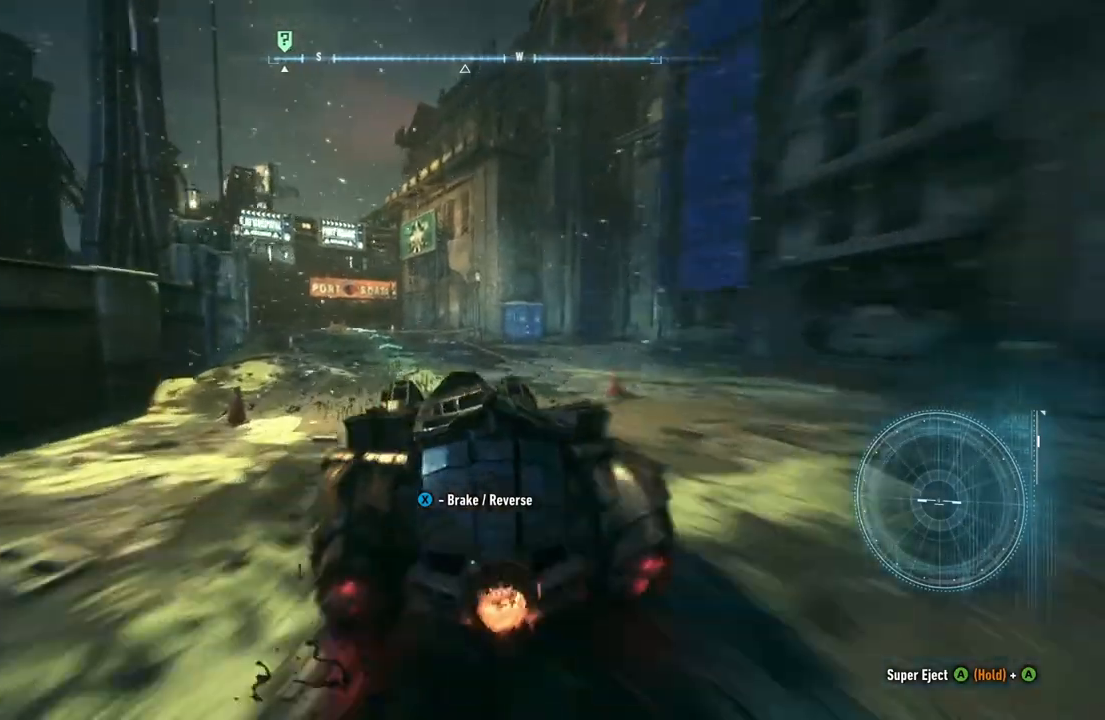
{"buttons": ["R2"], "left_stick": "up-right", "right_stick": "center", "events": [[50, "left_stick", "center"], [267, "left_stick", "up-right"]]}
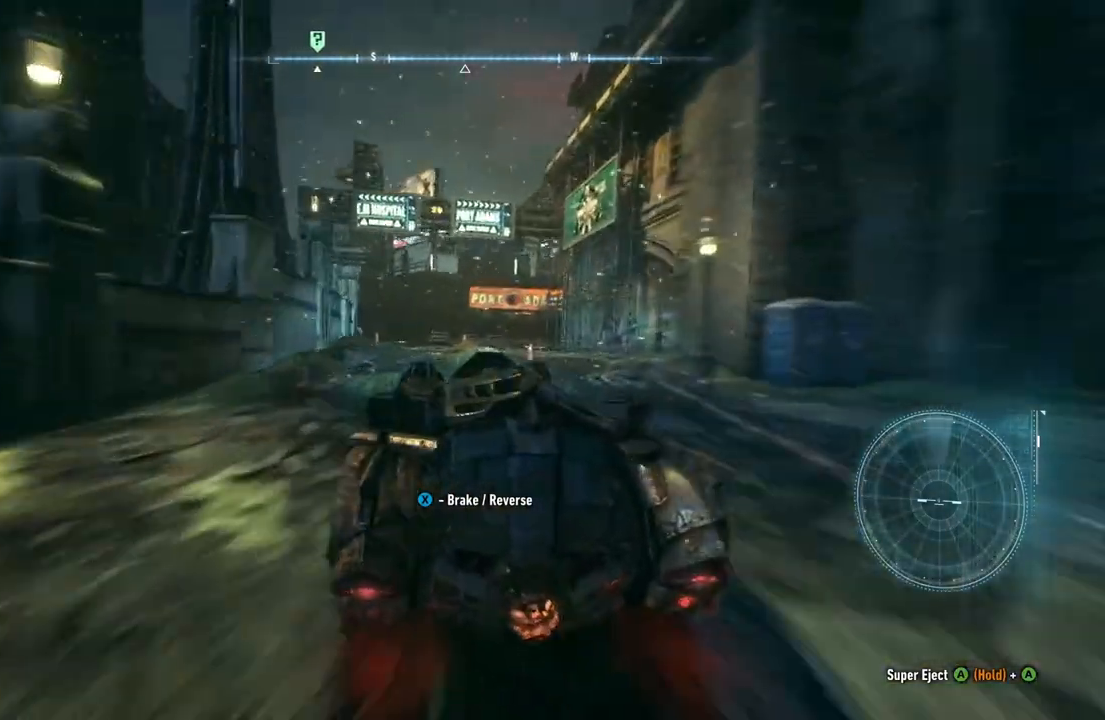
{"buttons": ["R2"], "left_stick": "left", "right_stick": "center", "events": [[17, "left_stick", "center"], [317, "left_stick", "left"]]}
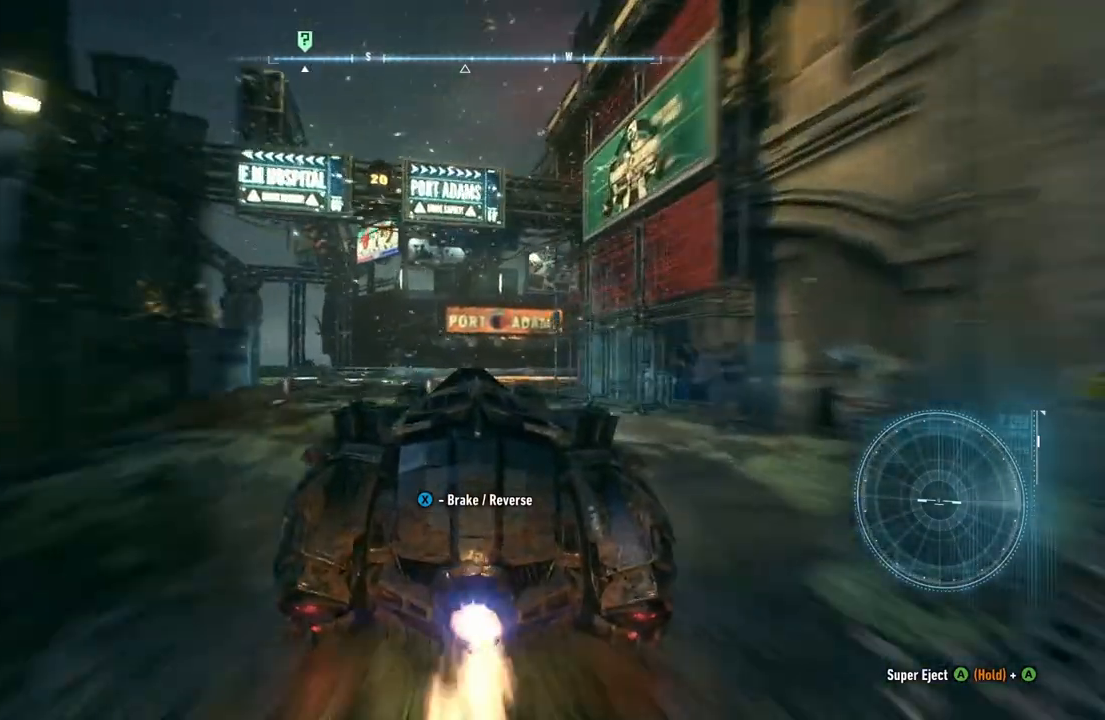
{"buttons": ["R2"], "left_stick": "center", "right_stick": "center", "events": [[383, "left_stick", "center"]]}
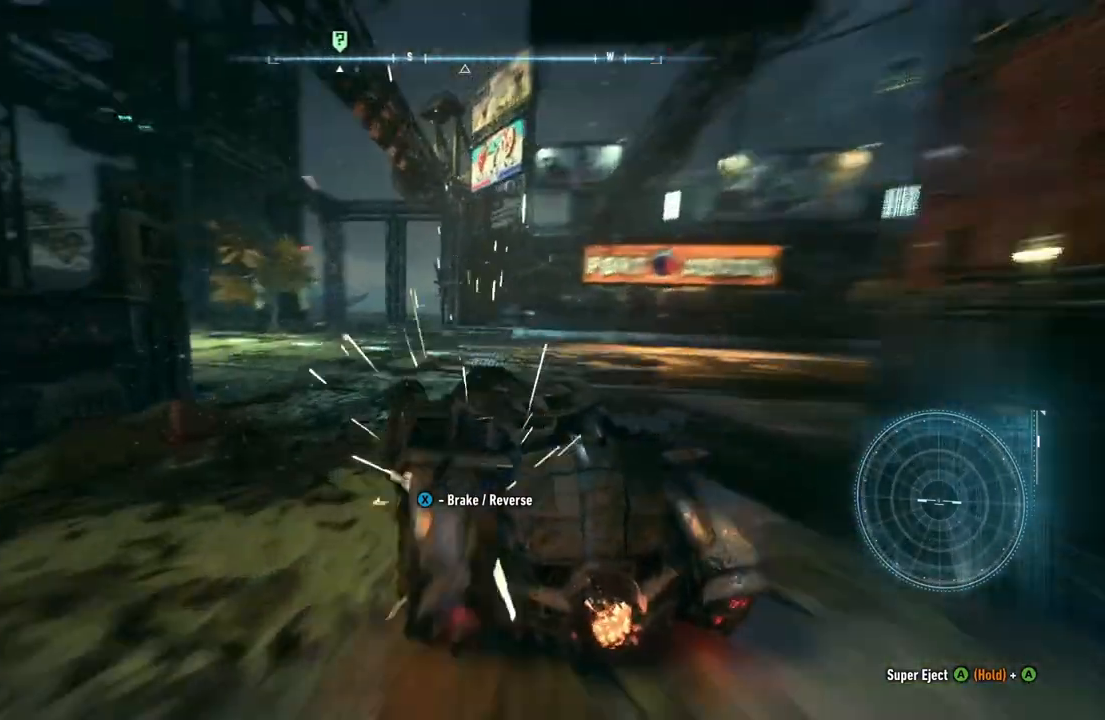
{"buttons": ["R2"], "left_stick": "center", "right_stick": "center", "events": [[183, "left_stick", "left"], [467, "left_stick", "center"]]}
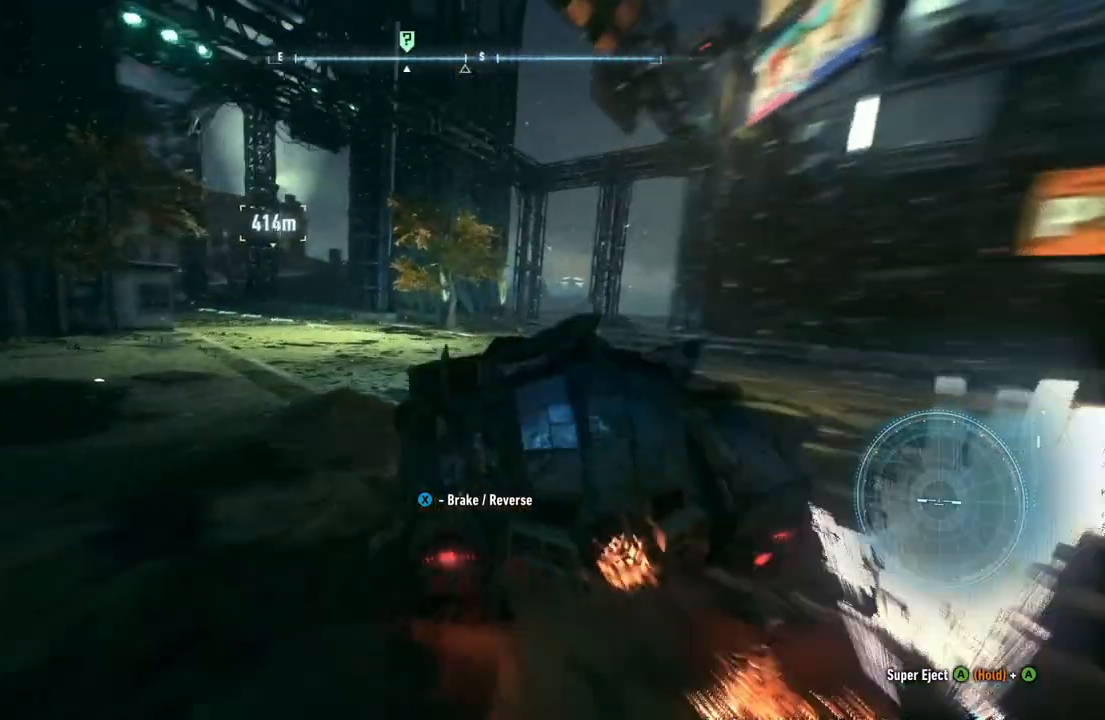
{"buttons": ["R2"], "left_stick": "left", "right_stick": "center", "events": [[250, "left_stick", "left"]]}
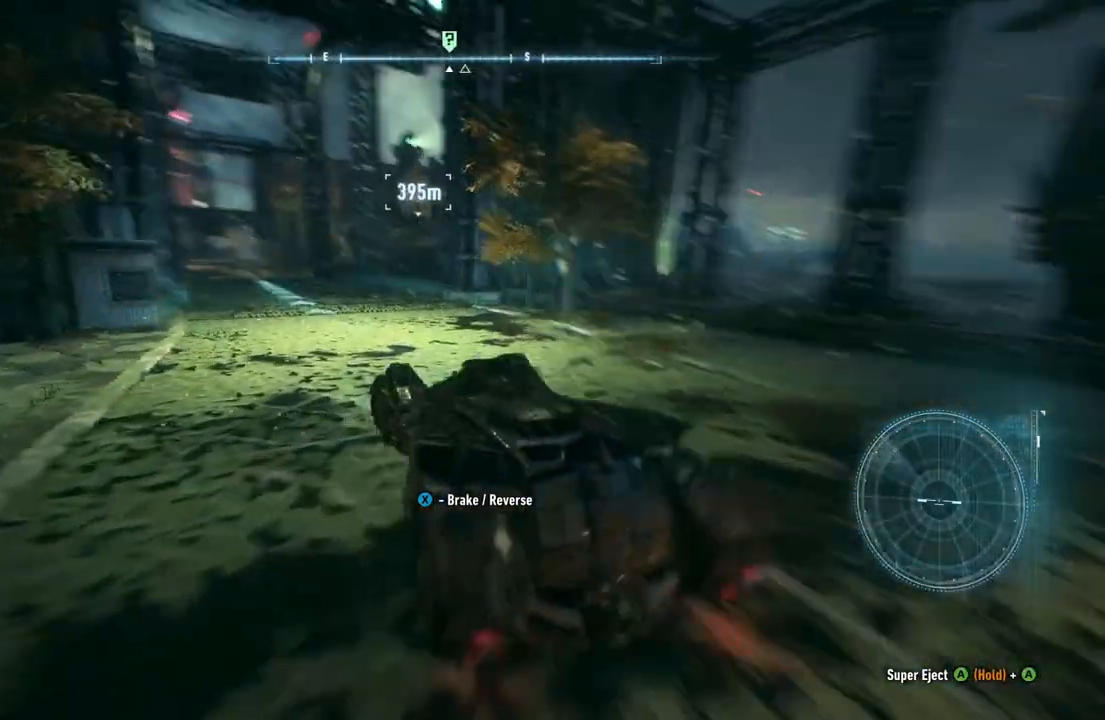
{"buttons": ["R2"], "left_stick": "center", "right_stick": "center", "events": [[83, "left_stick", "center"], [200, "left_stick", "right"], [467, "left_stick", "center"]]}
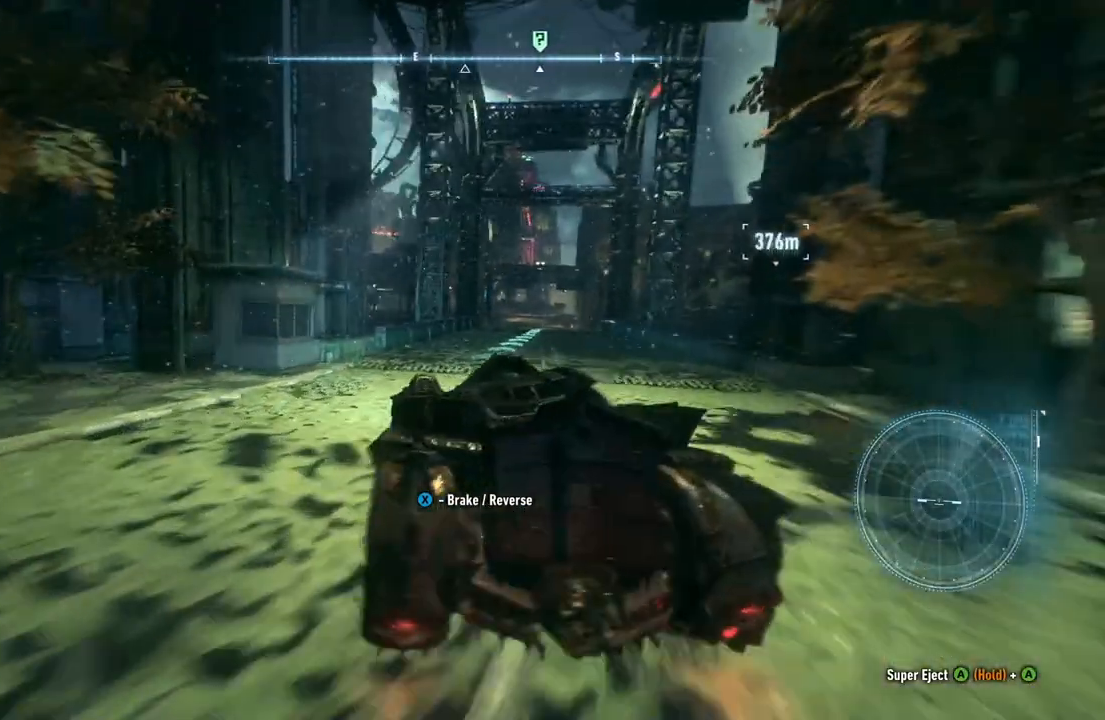
{"buttons": ["Y", "R2"], "left_stick": "up-right", "right_stick": "center", "events": [[133, "Y", "down"], [400, "left_stick", "up-right"]]}
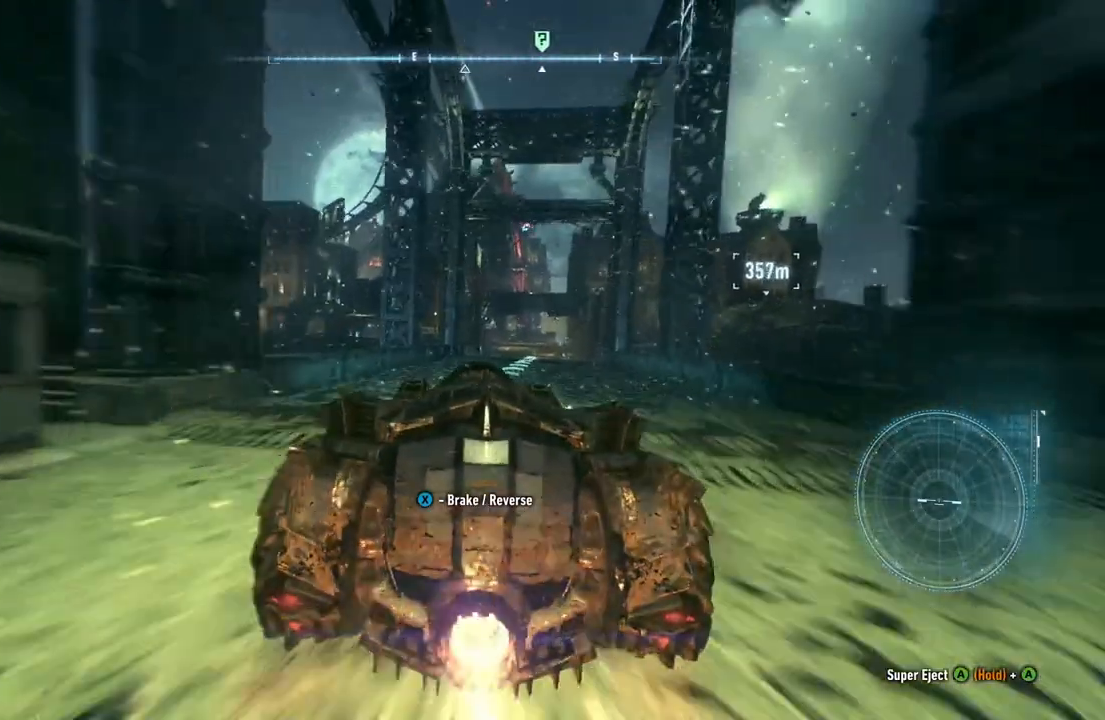
{"buttons": ["Y", "R2"], "left_stick": "up-right", "right_stick": "center", "events": [[100, "left_stick", "center"], [367, "left_stick", "up-right"]]}
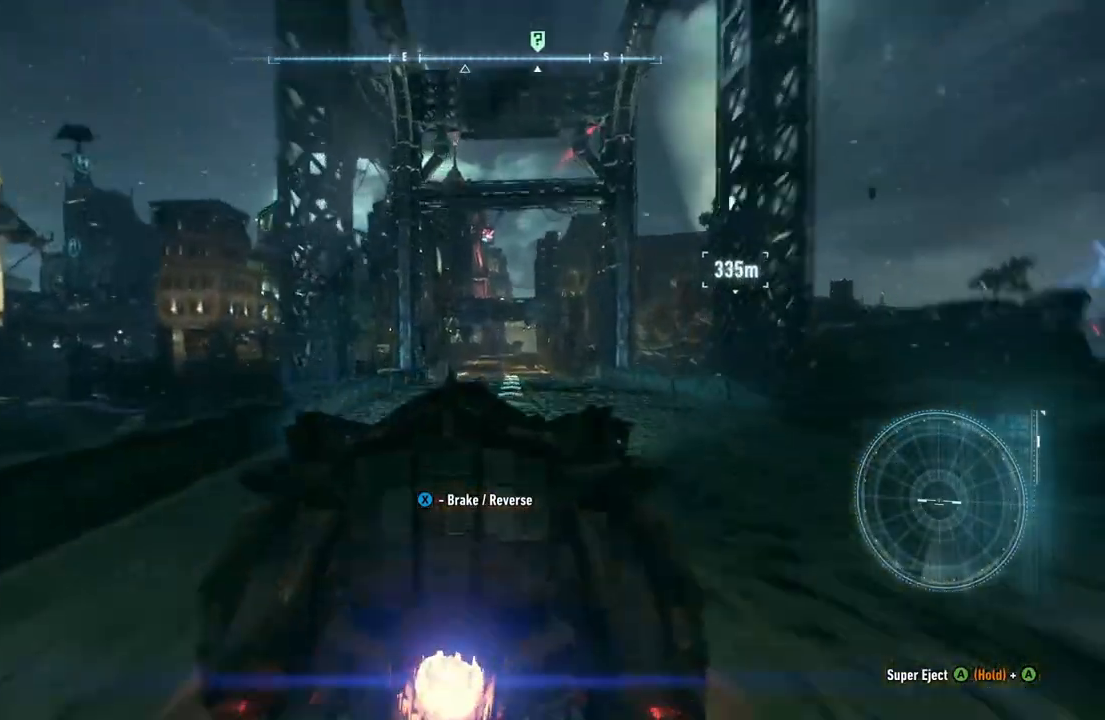
{"buttons": ["Y", "R2"], "left_stick": "left", "right_stick": "center", "events": [[67, "left_stick", "center"], [383, "left_stick", "left"]]}
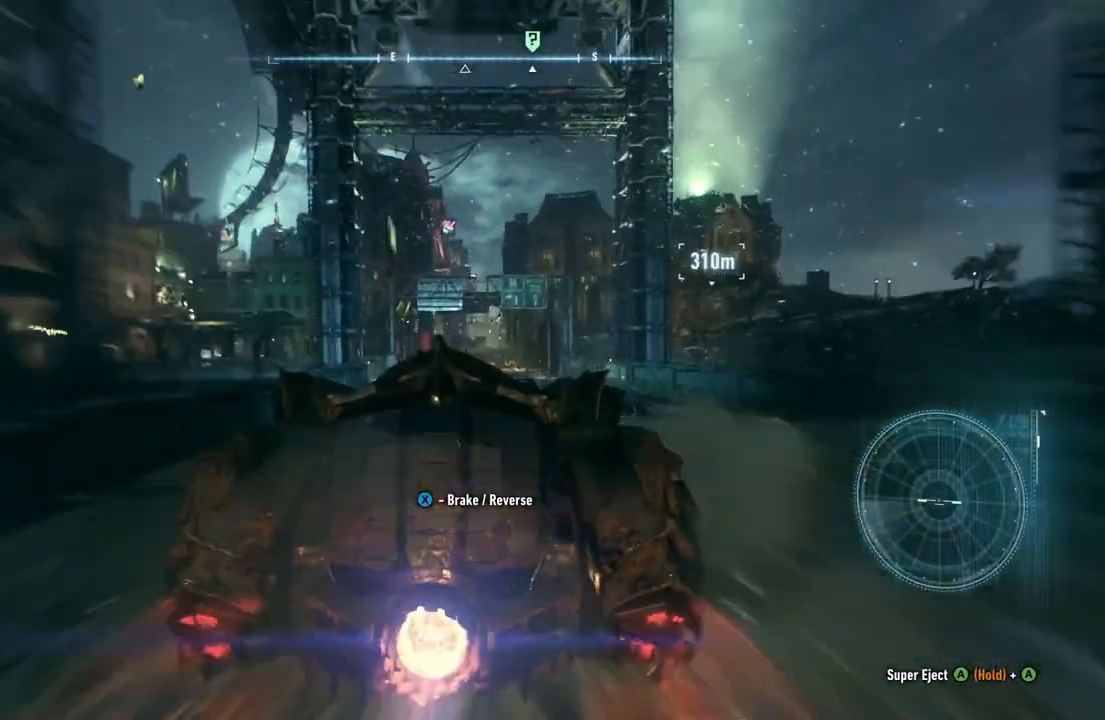
{"buttons": ["R2"], "left_stick": "up-right", "right_stick": "center", "events": [[50, "left_stick", "center"], [433, "Y", "up"], [450, "Y", "down"], [467, "Y", "up"], [467, "left_stick", "up-right"]]}
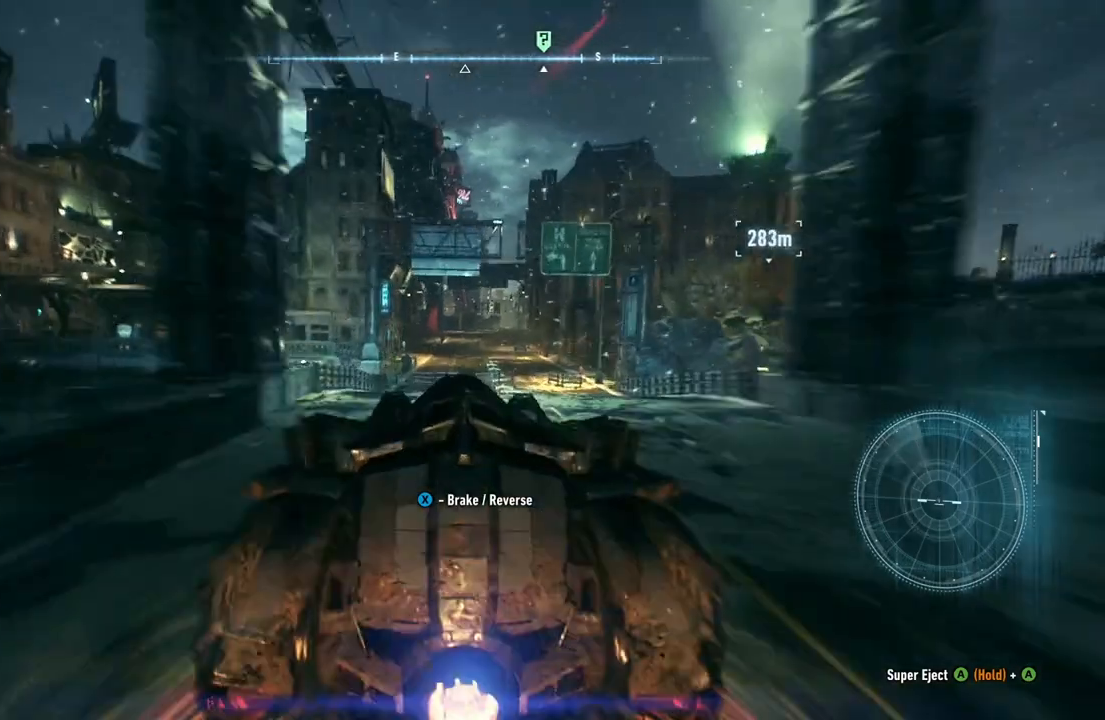
{"buttons": ["R2"], "left_stick": "center", "right_stick": "center", "events": [[167, "left_stick", "center"]]}
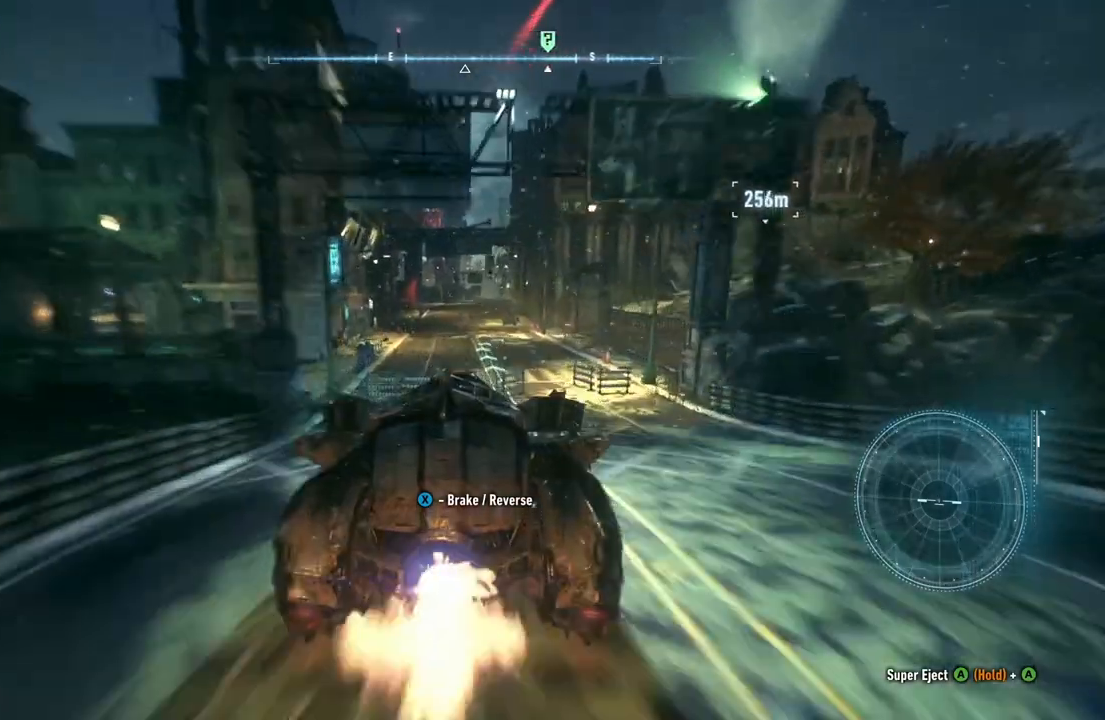
{"buttons": ["X", "R2"], "left_stick": "right", "right_stick": "center", "events": [[83, "left_stick", "up-right"], [133, "left_stick", "right"], [350, "X", "down"]]}
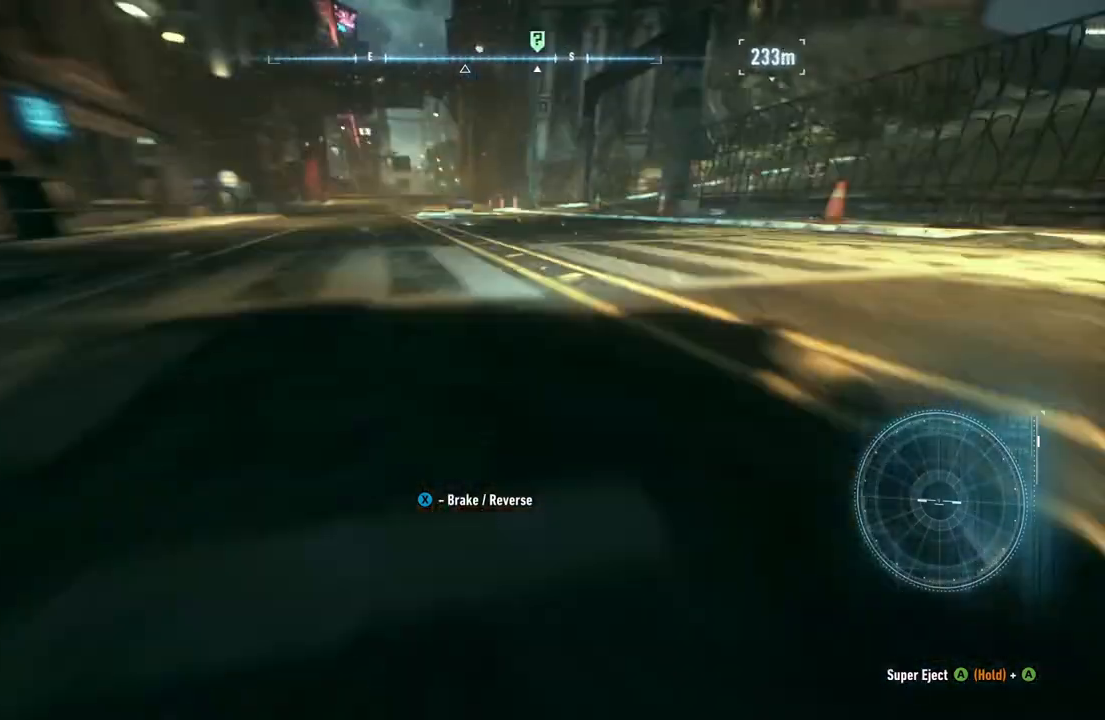
{"buttons": ["R2"], "left_stick": "up", "right_stick": "center", "events": [[150, "X", "up"], [200, "left_stick", "up"]]}